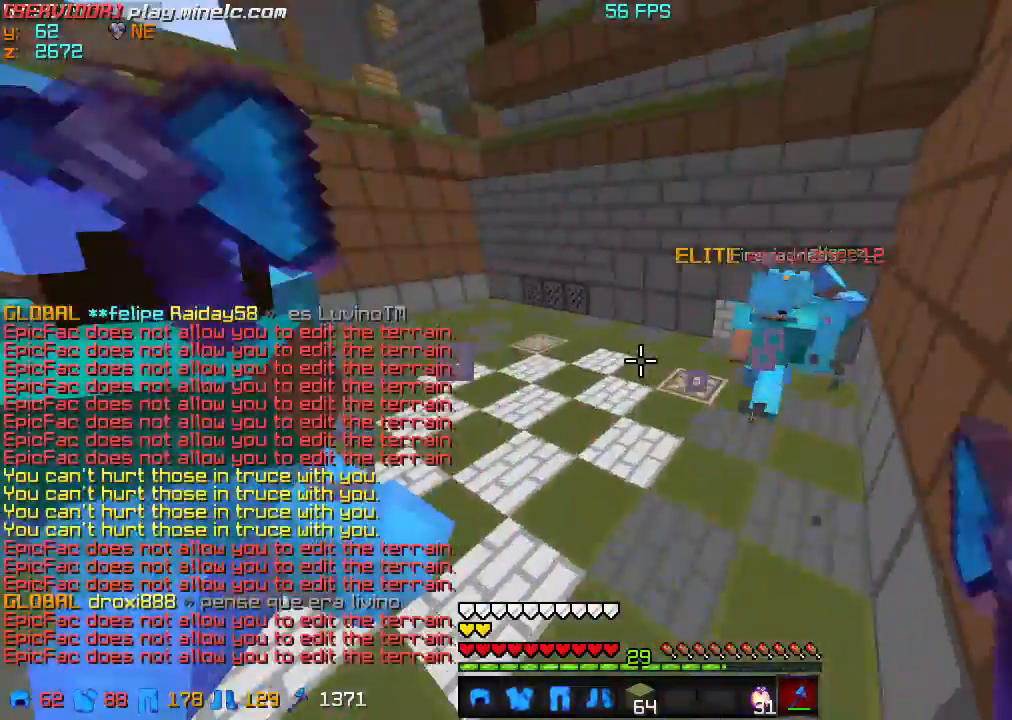
Gameplay with keyboard; each line is a JSON object with the keys held at the frame after it. "events" lists presses ("down") and releases ("up") of "a", "d", "s" and "w" between this image and that frame as [ms after this image, input, new state], when the widget could be followed in between. No other keys are recorded. Mouse input is not recorded.
{"keys": ["w"], "events": []}
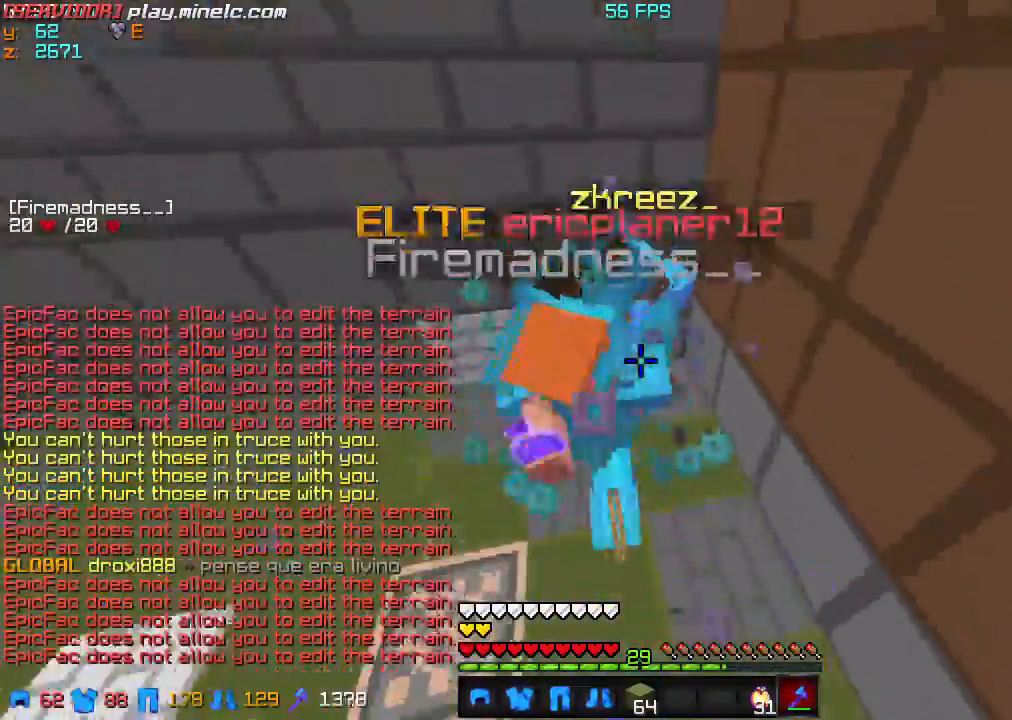
{"keys": ["s"], "events": [[134, "w", "up"], [200, "s", "down"]]}
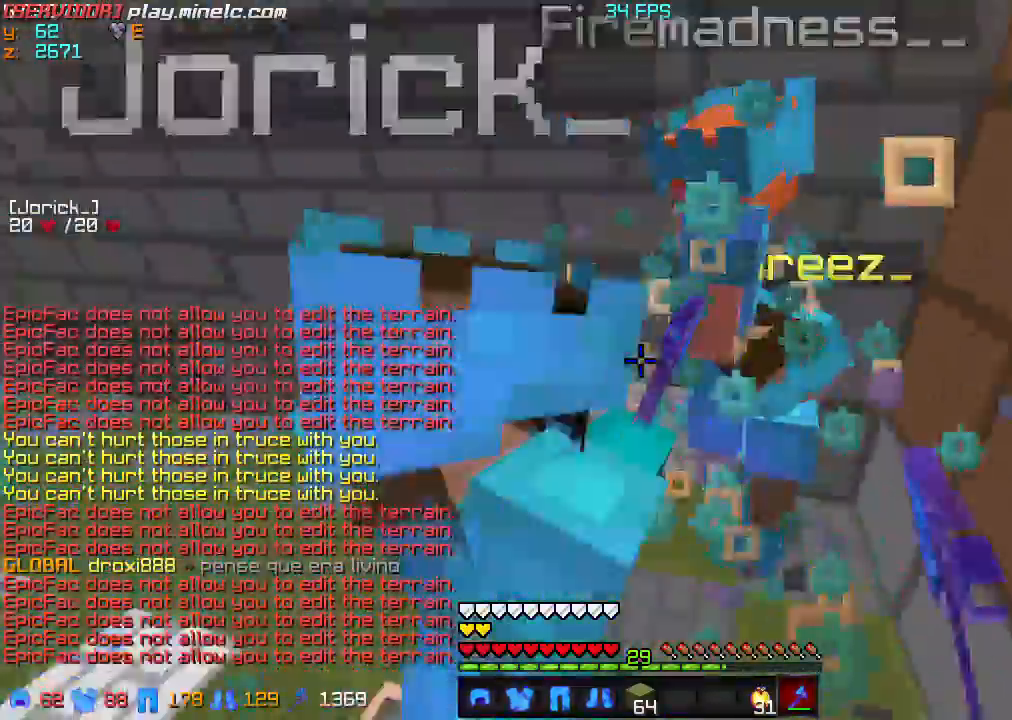
{"keys": ["w"], "events": [[66, "s", "up"], [100, "w", "down"], [233, "w", "up"], [433, "w", "down"]]}
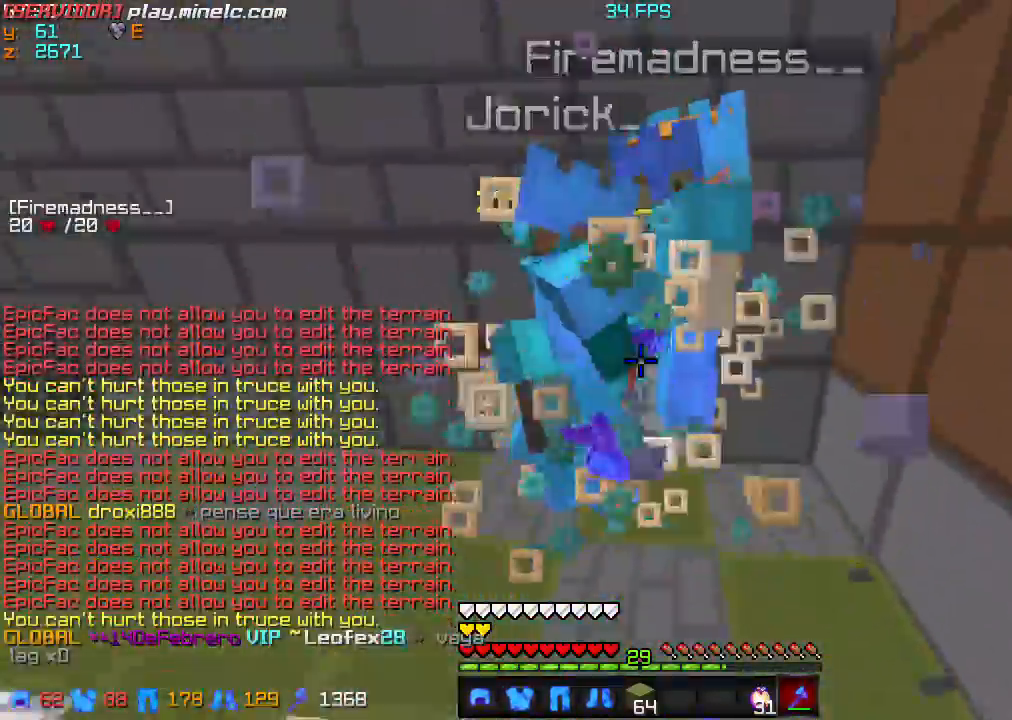
{"keys": [], "events": [[134, "w", "up"], [200, "s", "down"], [401, "s", "up"]]}
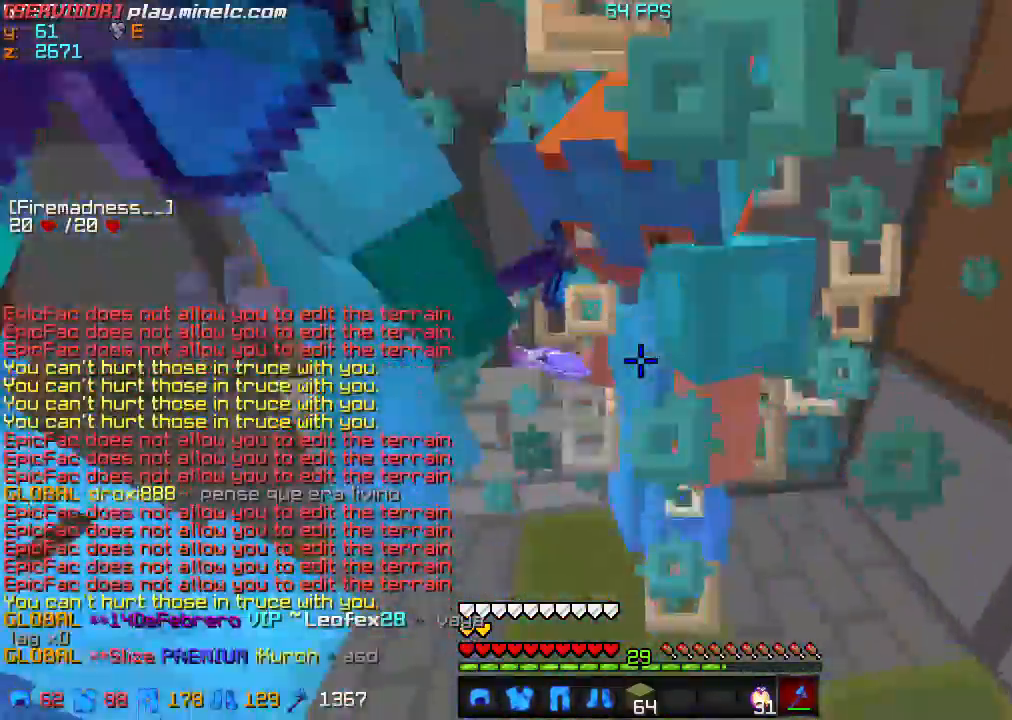
{"keys": [], "events": [[100, "w", "down"], [200, "w", "up"], [333, "s", "down"], [500, "s", "up"]]}
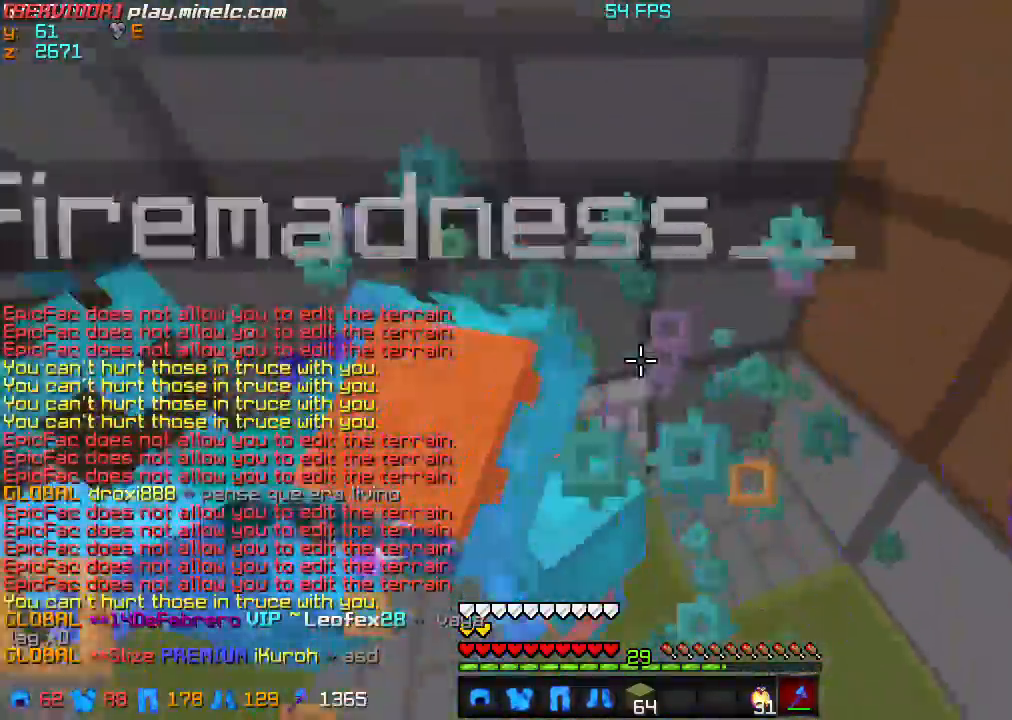
{"keys": [], "events": []}
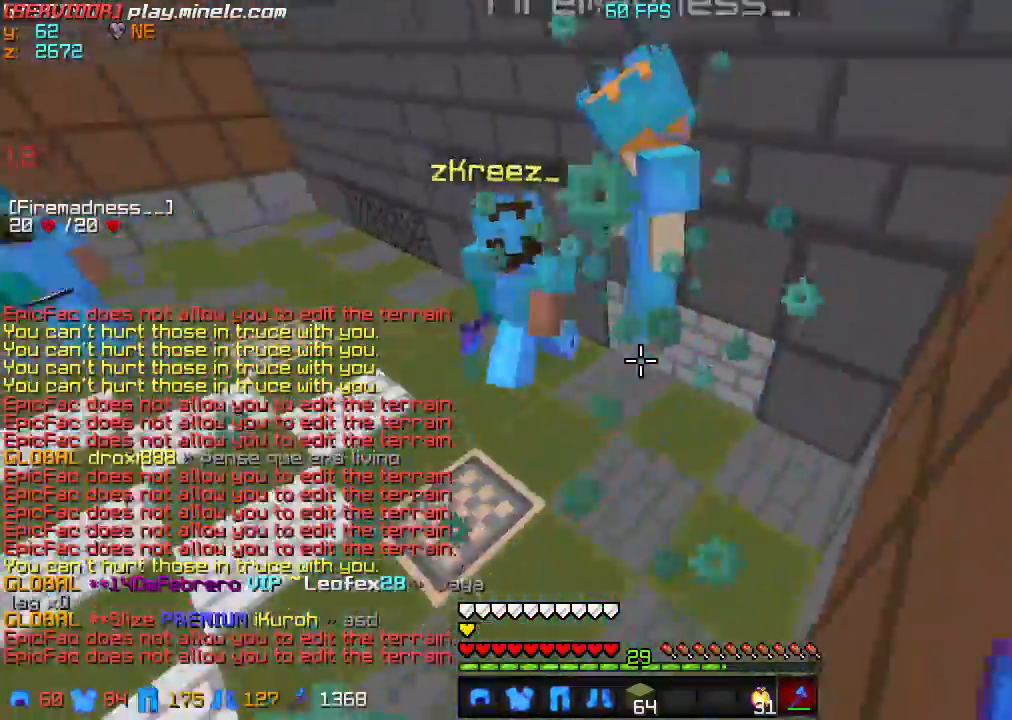
{"keys": ["w"], "events": [[100, "w", "down"]]}
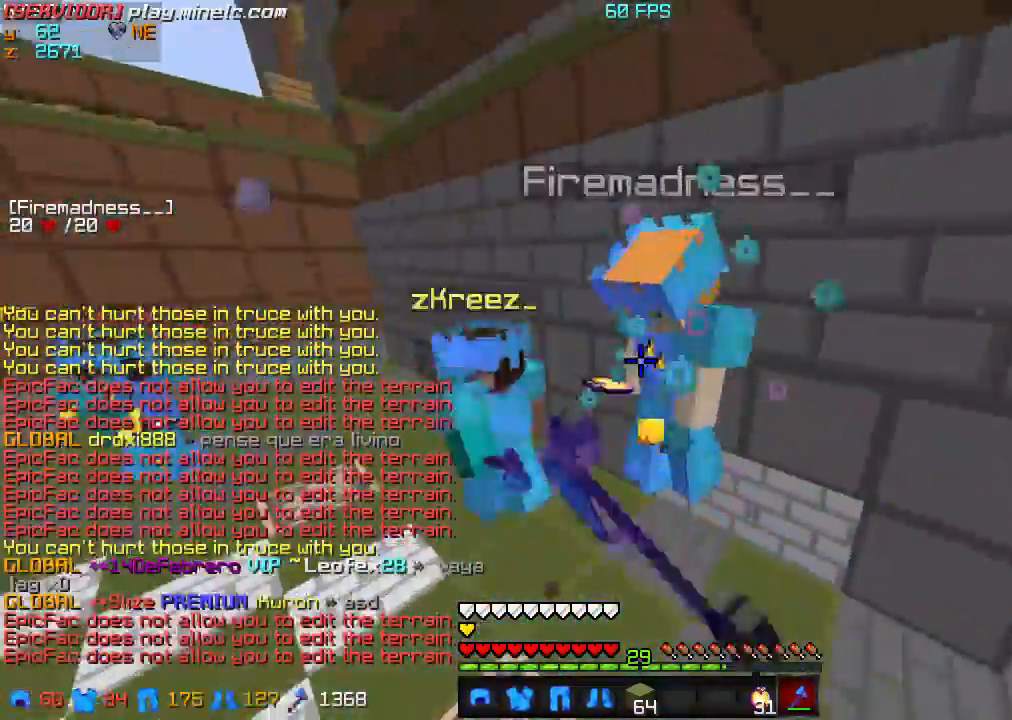
{"keys": [], "events": [[434, "w", "up"]]}
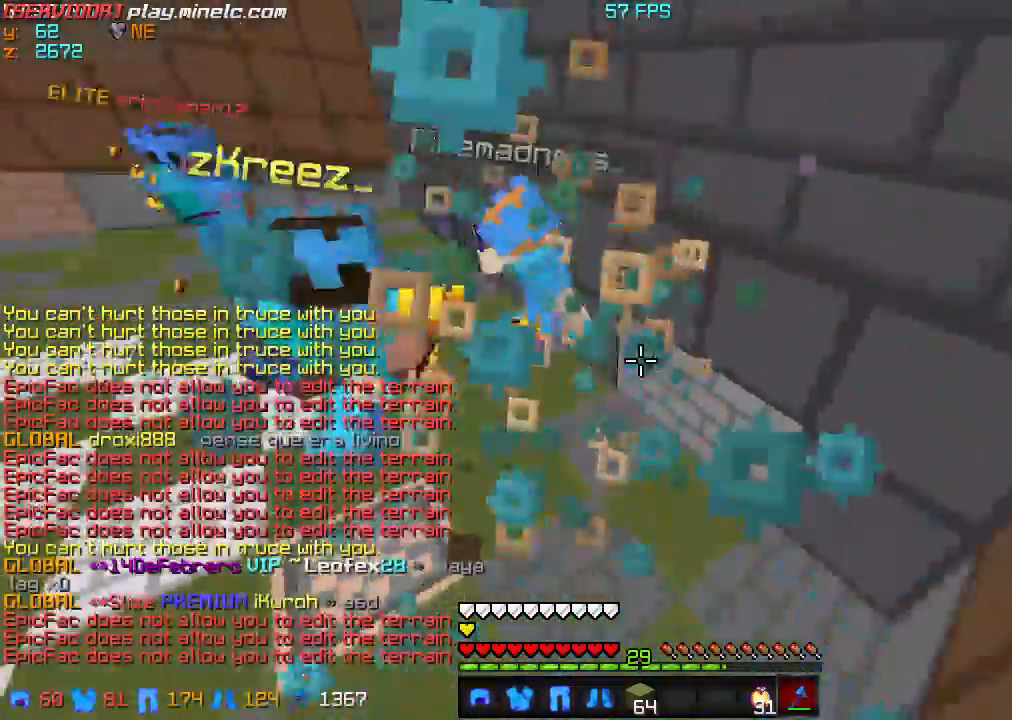
{"keys": ["w"], "events": [[300, "w", "down"]]}
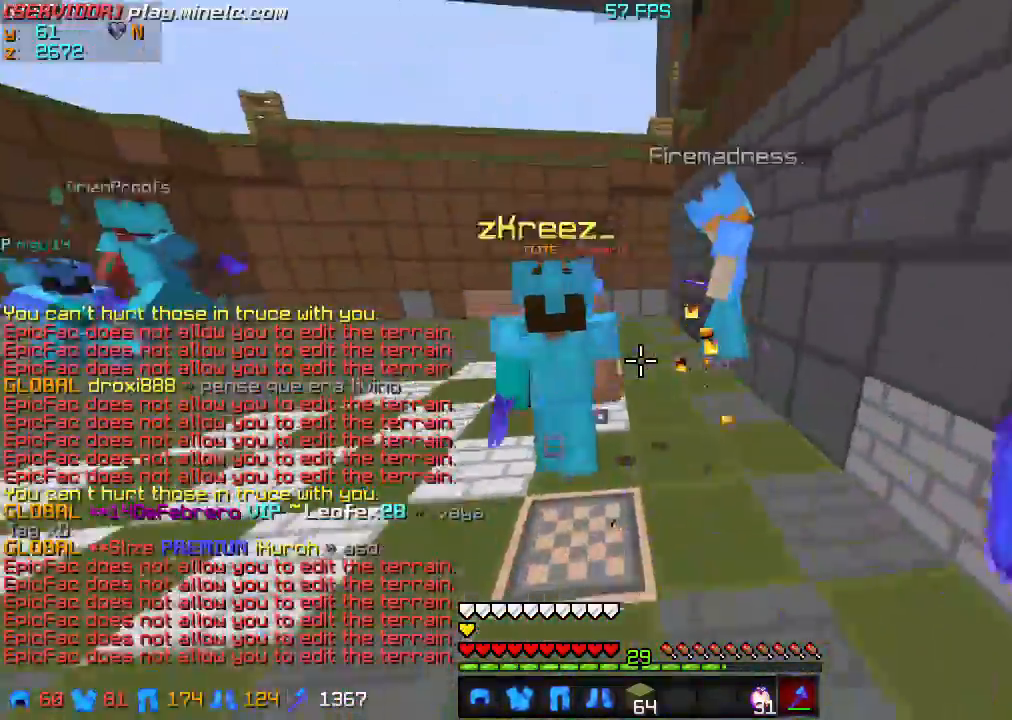
{"keys": ["w"], "events": []}
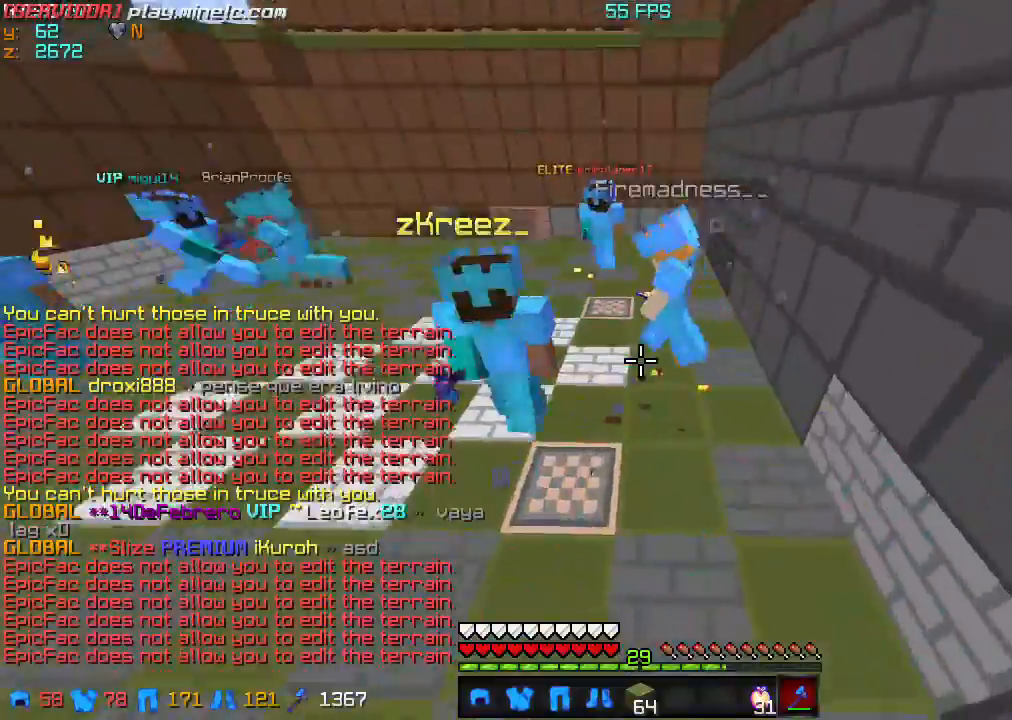
{"keys": ["w"], "events": []}
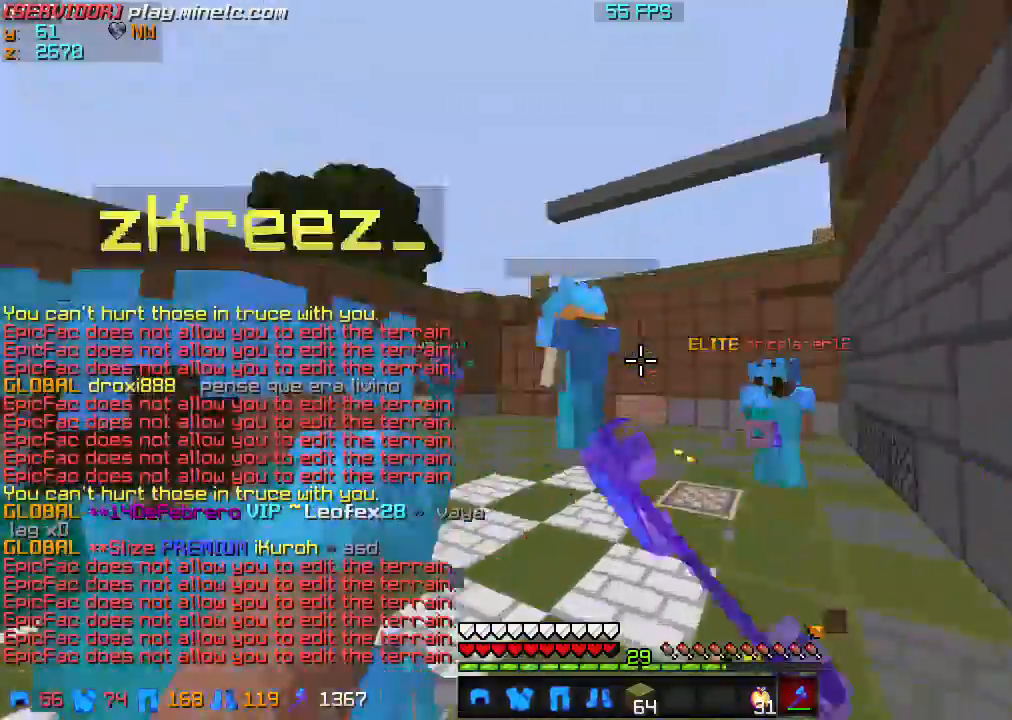
{"keys": ["w"], "events": []}
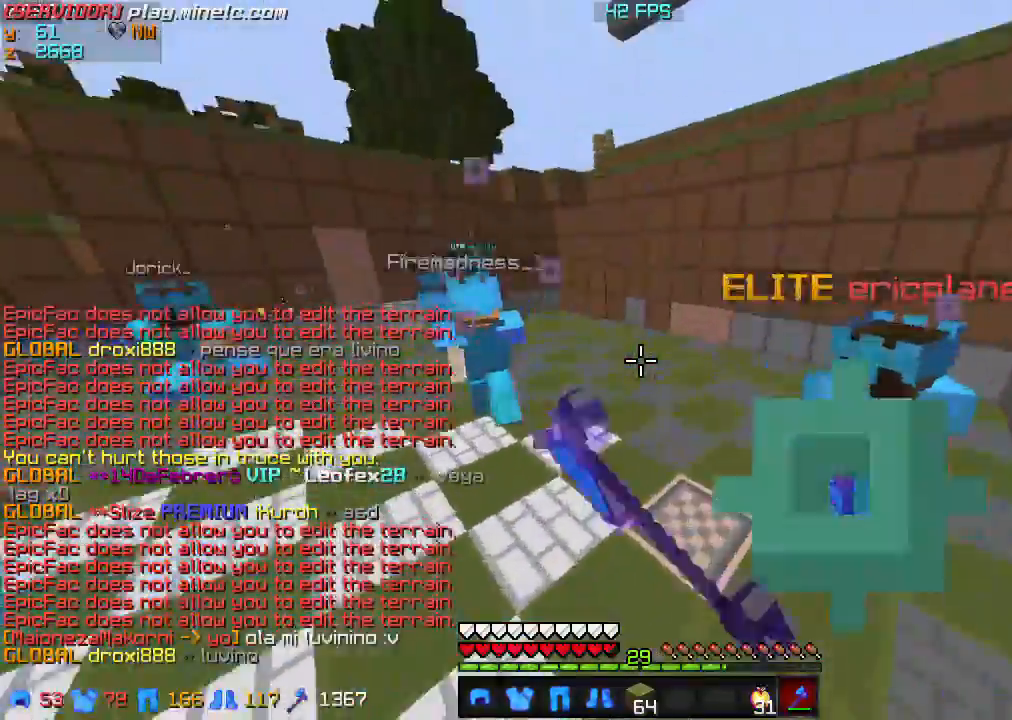
{"keys": ["w"], "events": []}
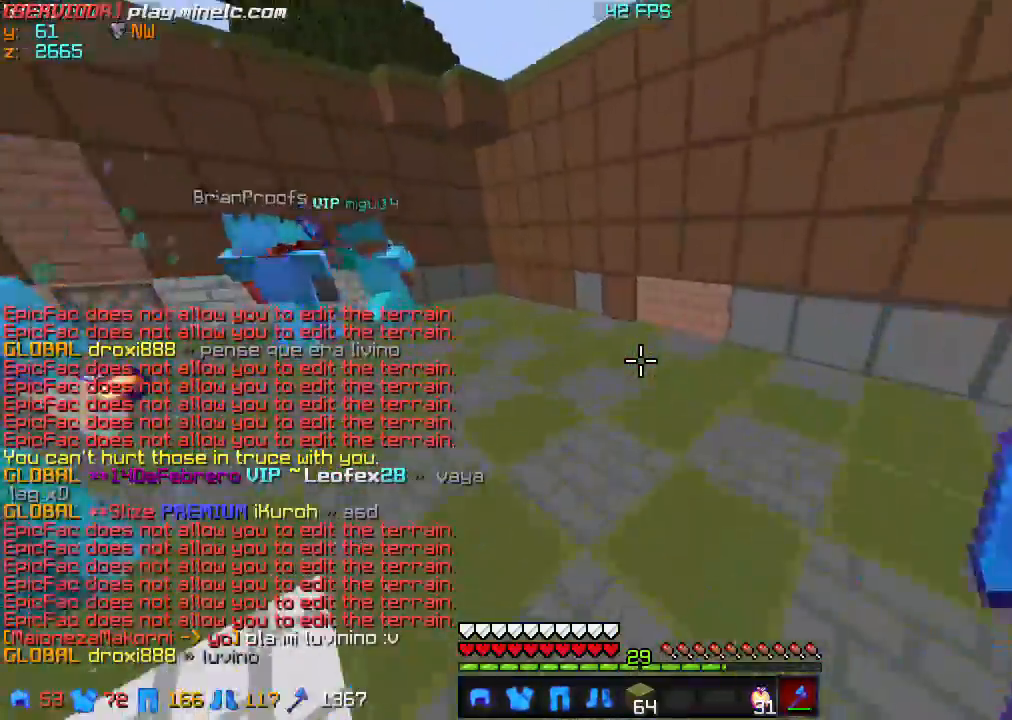
{"keys": ["w"], "events": []}
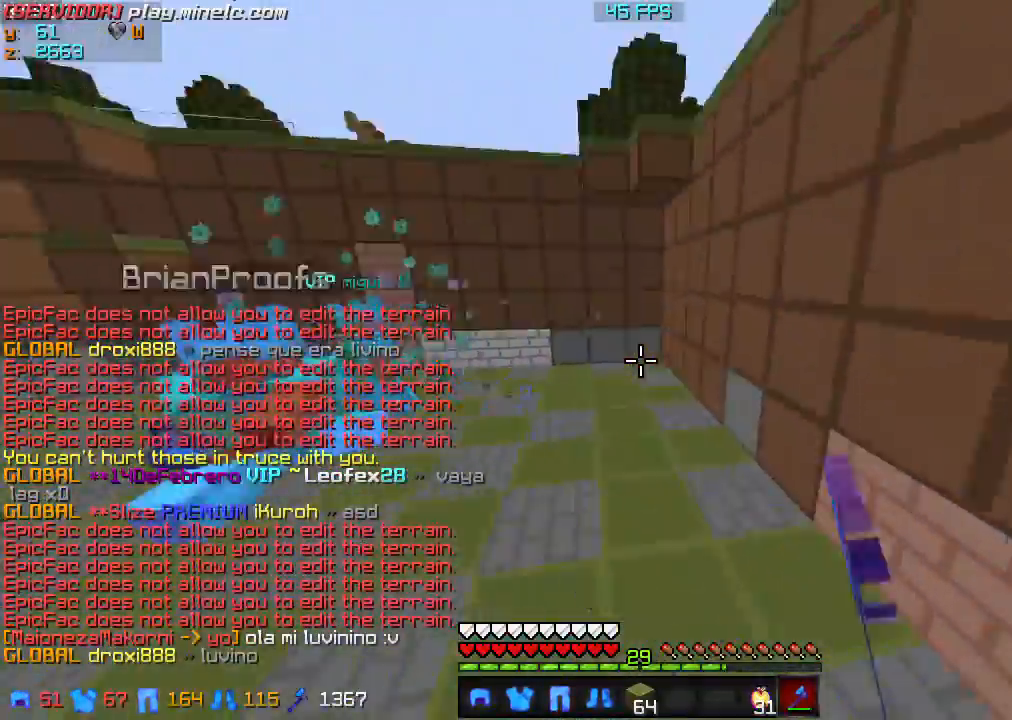
{"keys": ["w"], "events": []}
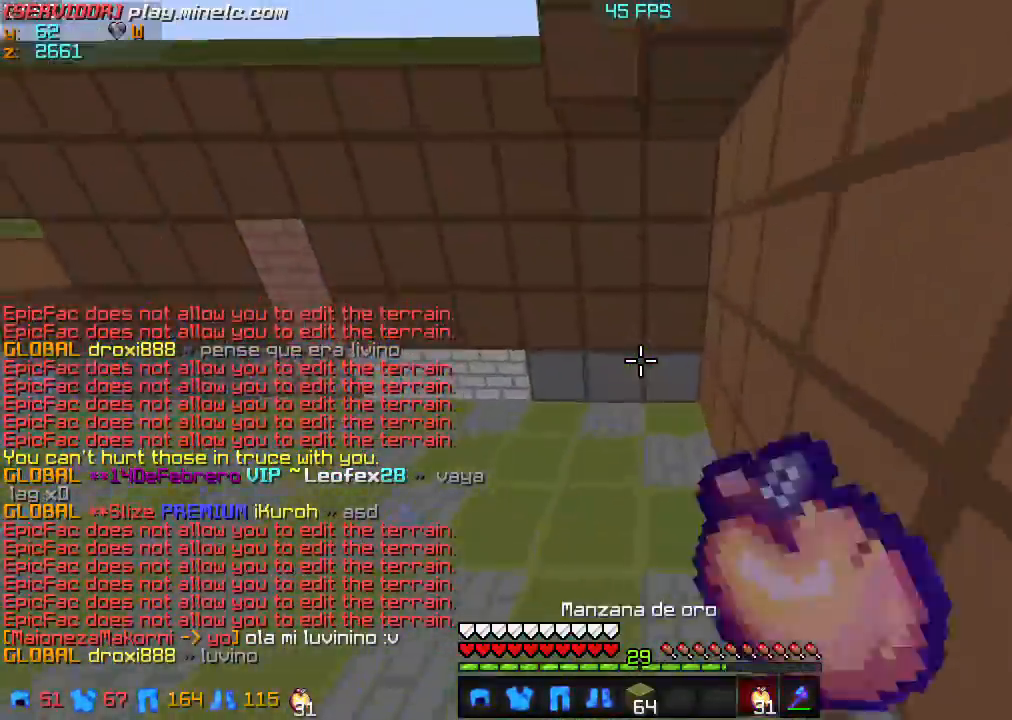
{"keys": ["w"], "events": []}
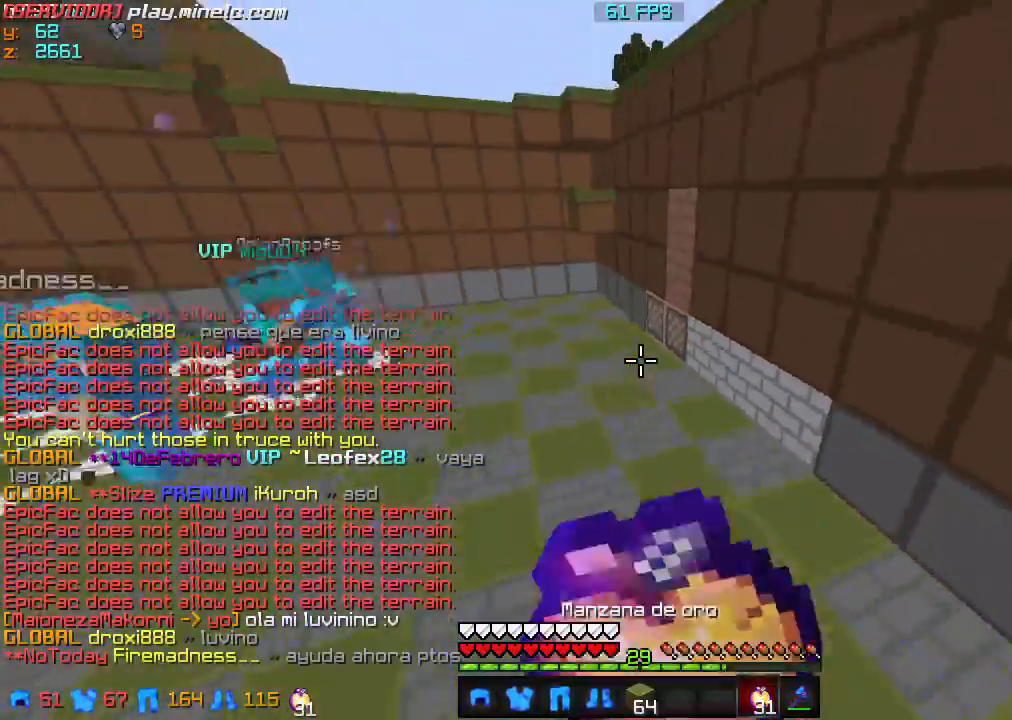
{"keys": ["w"], "events": []}
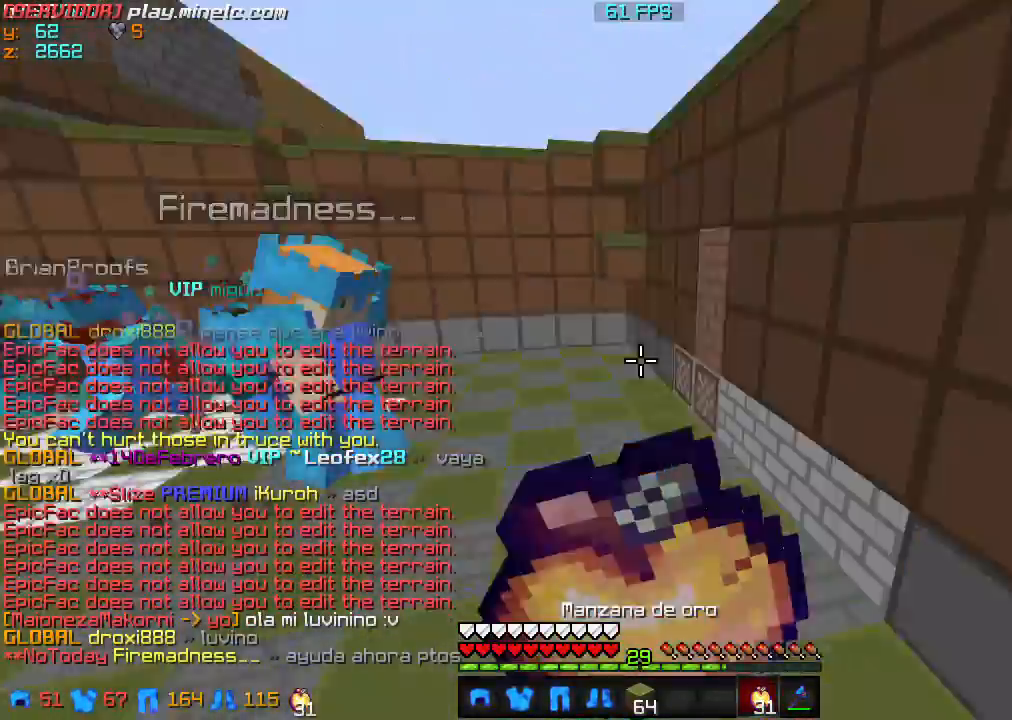
{"keys": ["w"], "events": []}
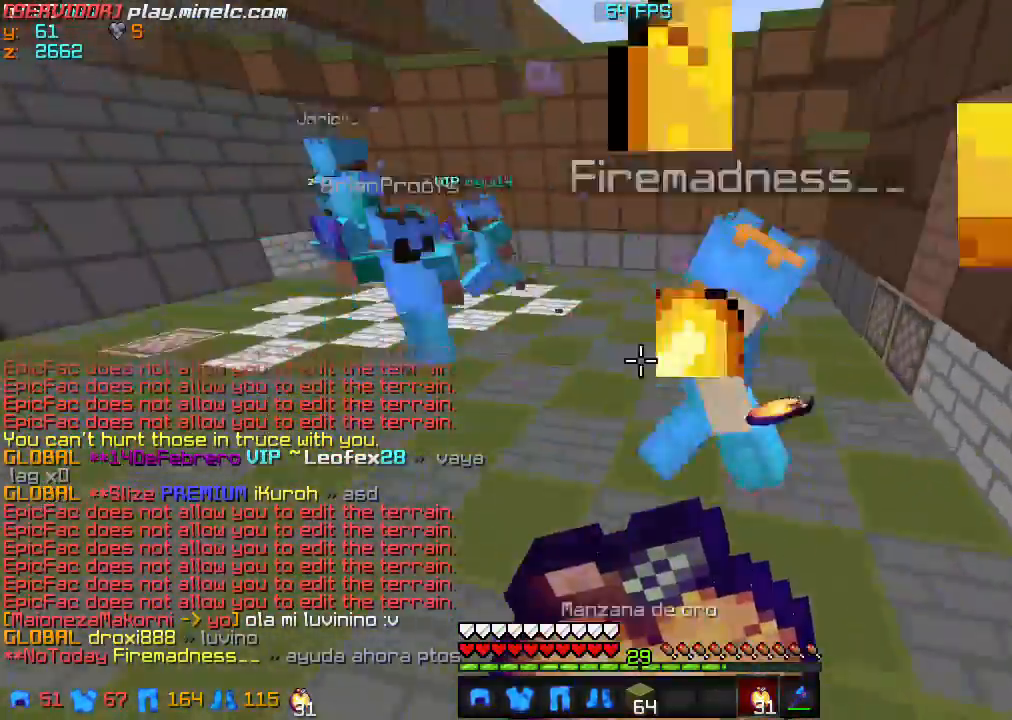
{"keys": ["s"], "events": [[33, "w", "up"], [66, "s", "down"]]}
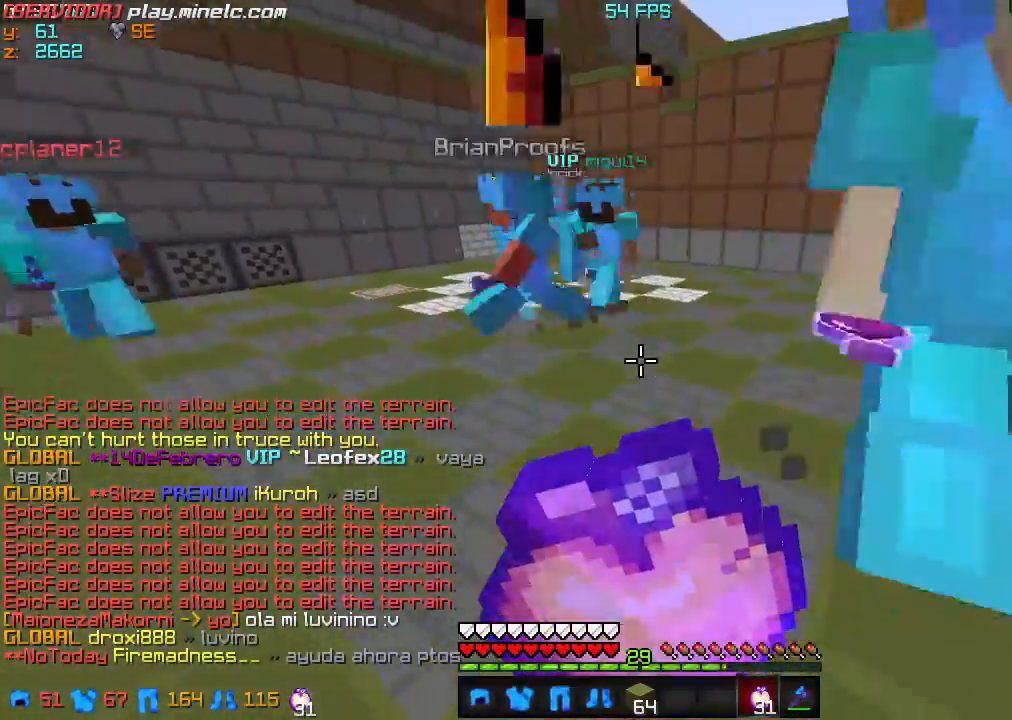
{"keys": [], "events": [[200, "s", "up"]]}